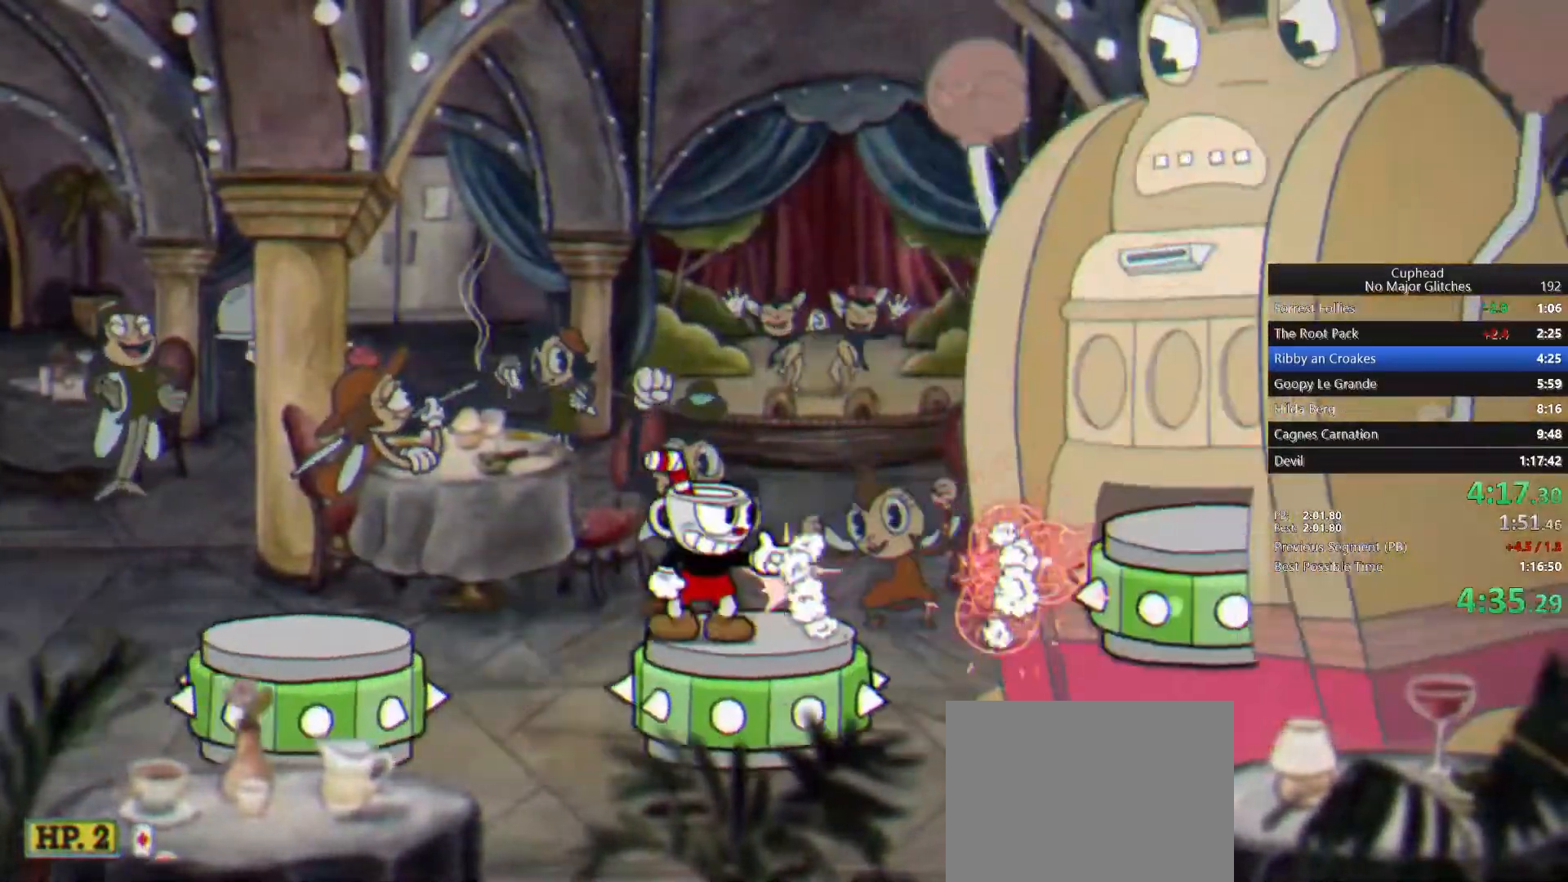
Gameplay with a controller (PlayStation layout); each line is a JSON object with the inputs held at the frame after it. "button_events" lists button changes between this image and that frame as [ms after this image, input, new state], when the widget could be followed in between (sticks are given only as held states). This document gives stick clicks only as held states, not as events.
{"buttons": [], "left_stick": "center", "right_stick": "center", "button_events": [[100, "CROSS", "down"], [233, "CROSS", "up"]]}
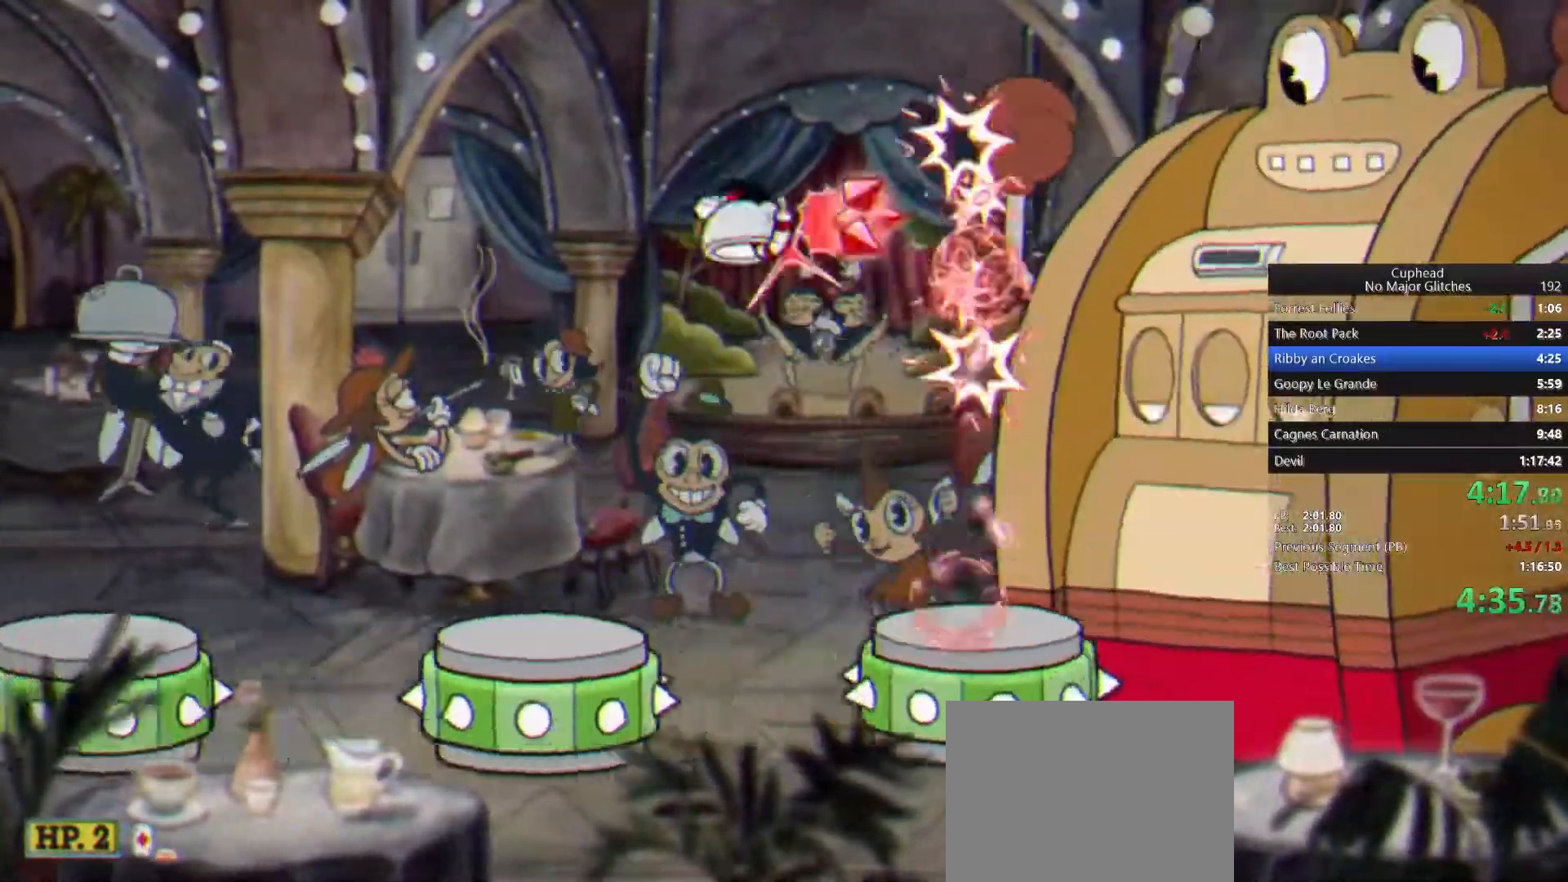
{"buttons": [], "left_stick": "center", "right_stick": "center", "button_events": []}
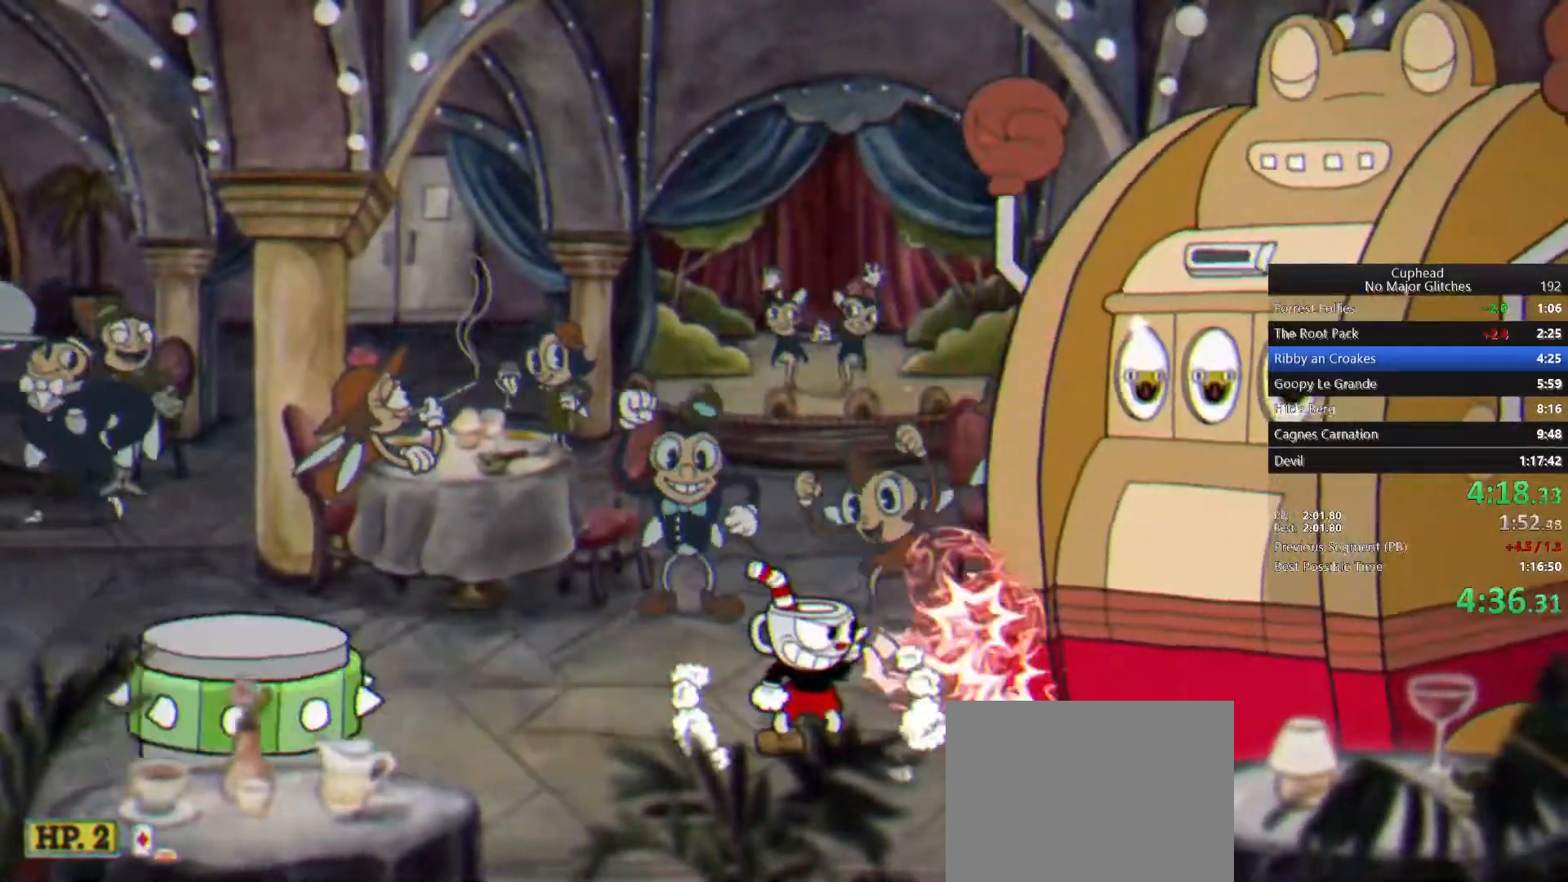
{"buttons": [], "left_stick": "center", "right_stick": "center", "button_events": []}
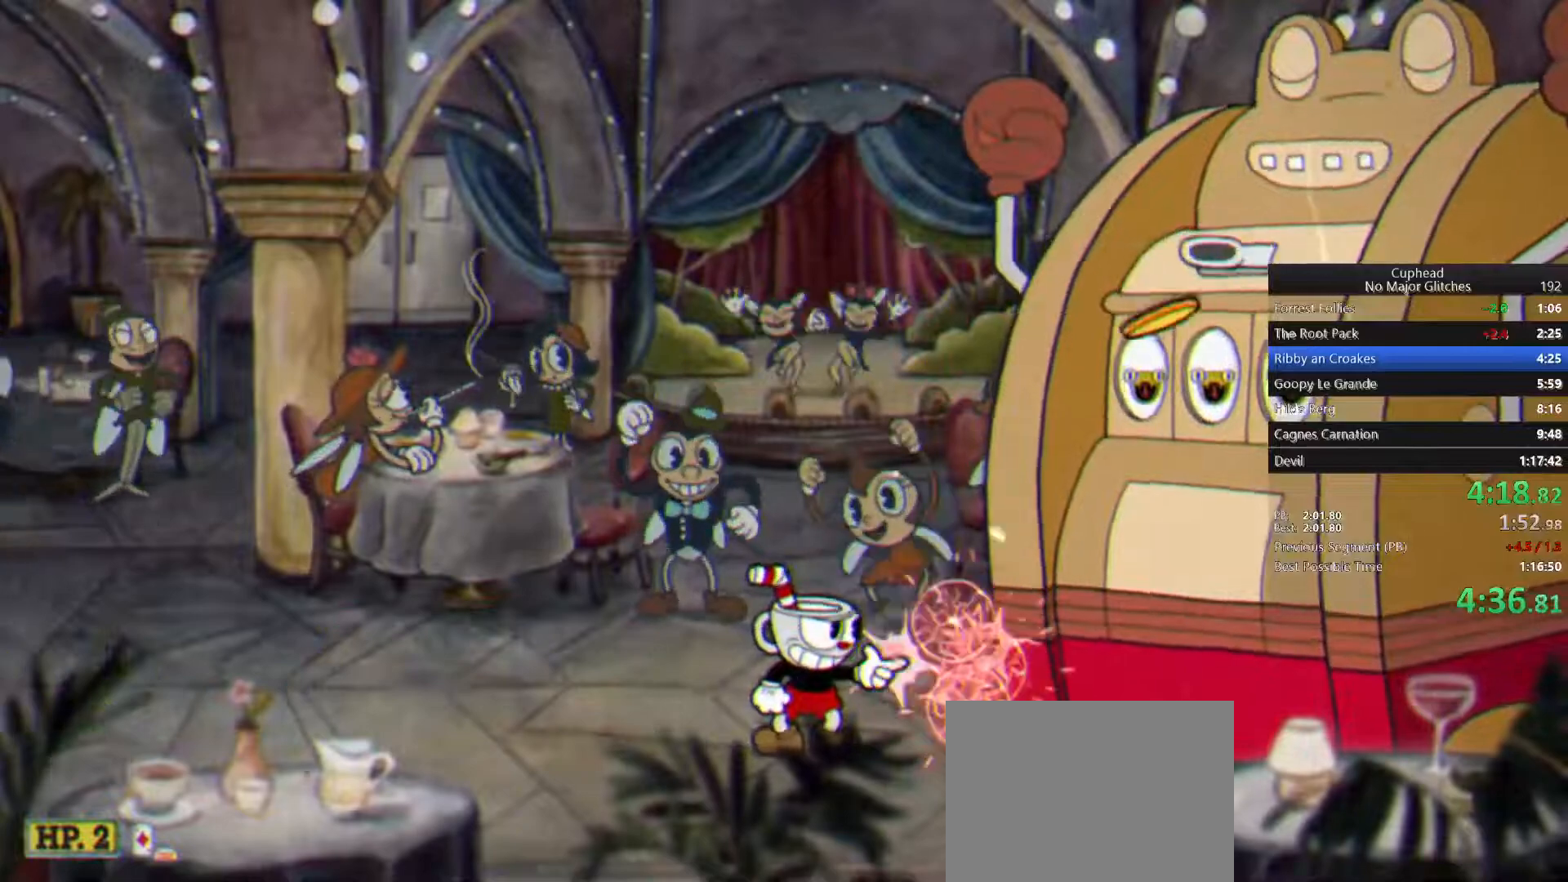
{"buttons": [], "left_stick": "center", "right_stick": "center", "button_events": [[217, "CROSS", "down"], [350, "CROSS", "up"]]}
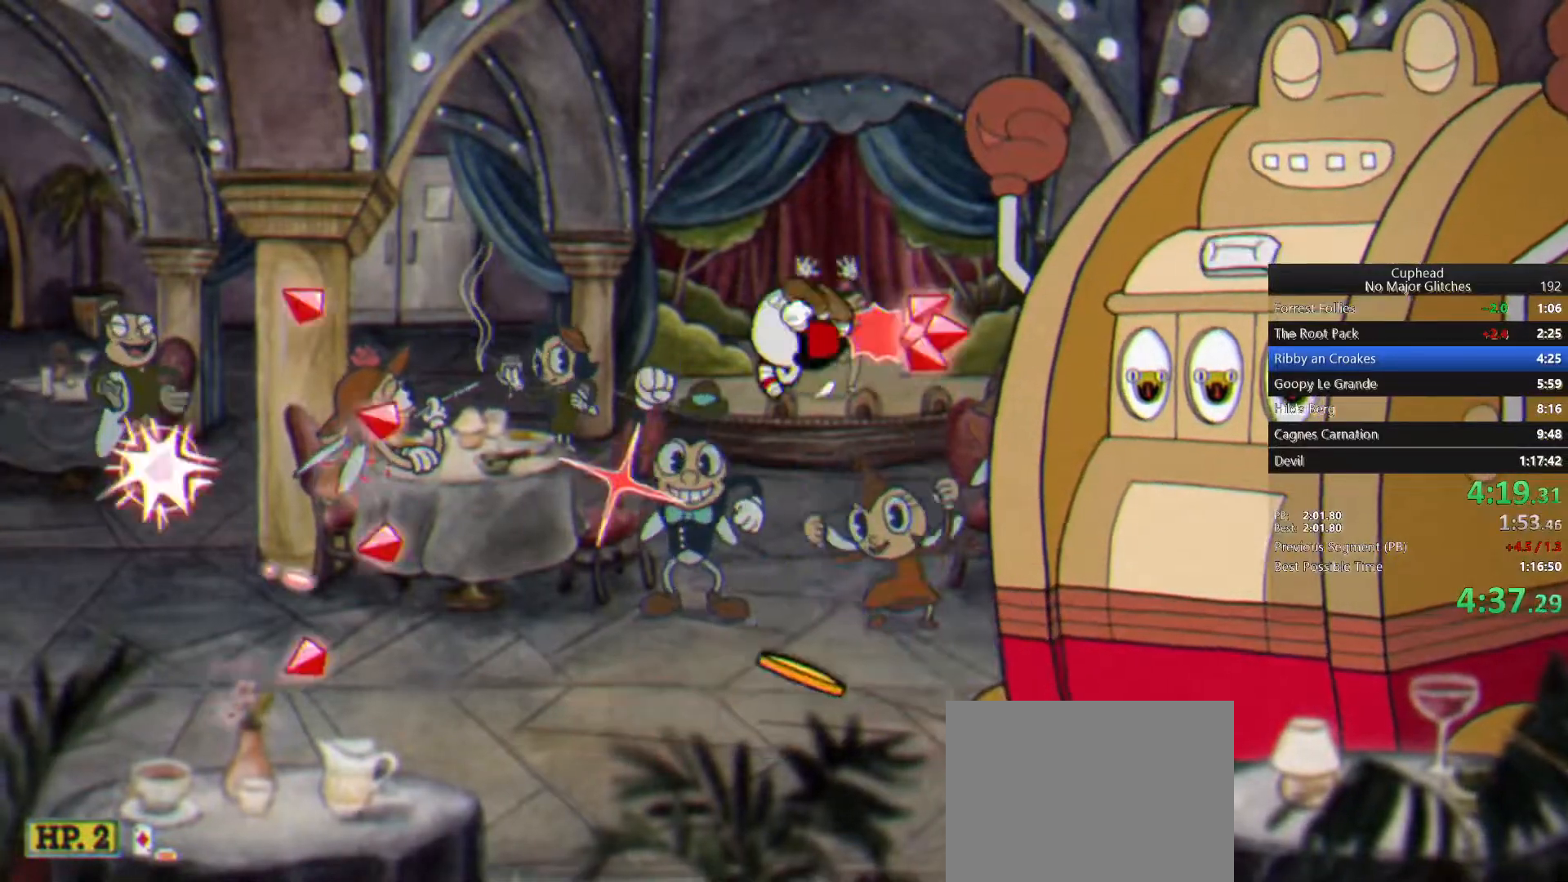
{"buttons": [], "left_stick": "center", "right_stick": "center", "button_events": []}
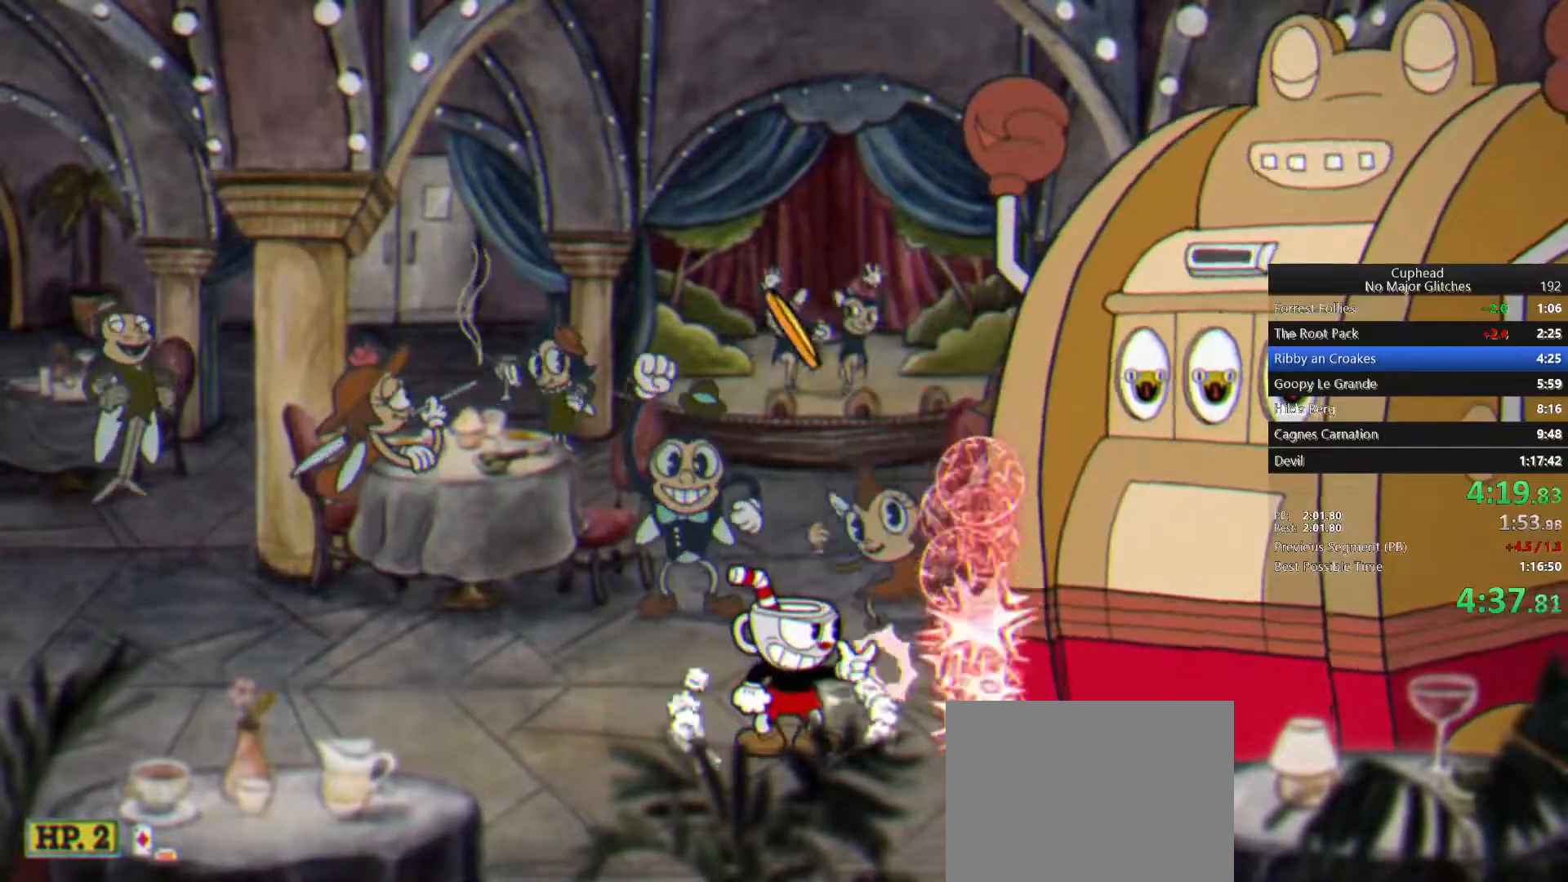
{"buttons": ["CROSS"], "left_stick": "left", "right_stick": "center", "button_events": [[450, "CROSS", "down"]]}
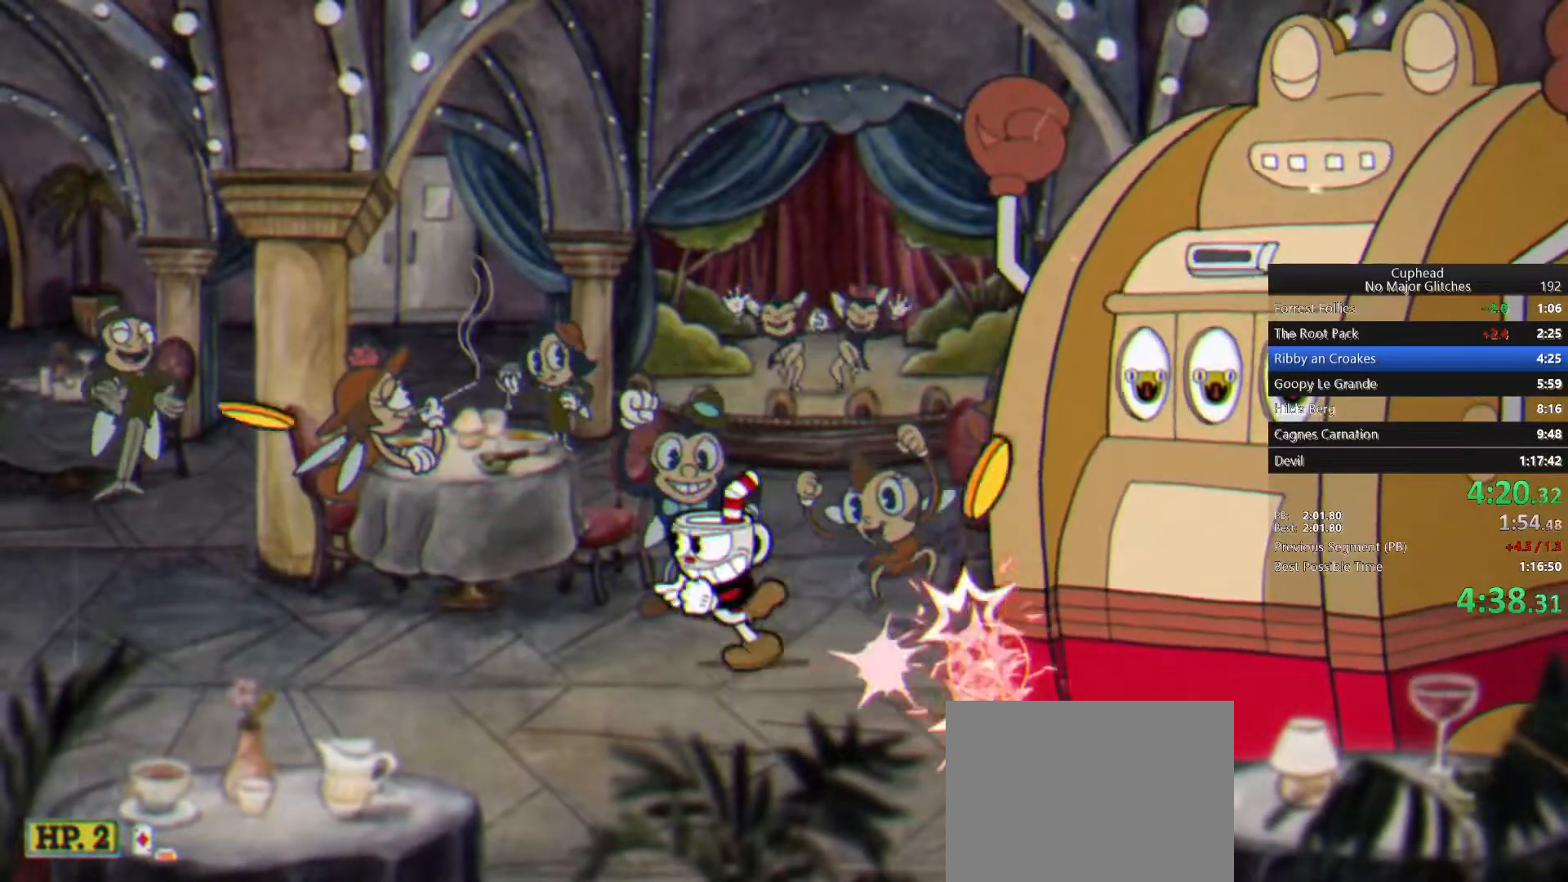
{"buttons": [], "left_stick": "center", "right_stick": "center", "button_events": [[67, "CROSS", "up"]]}
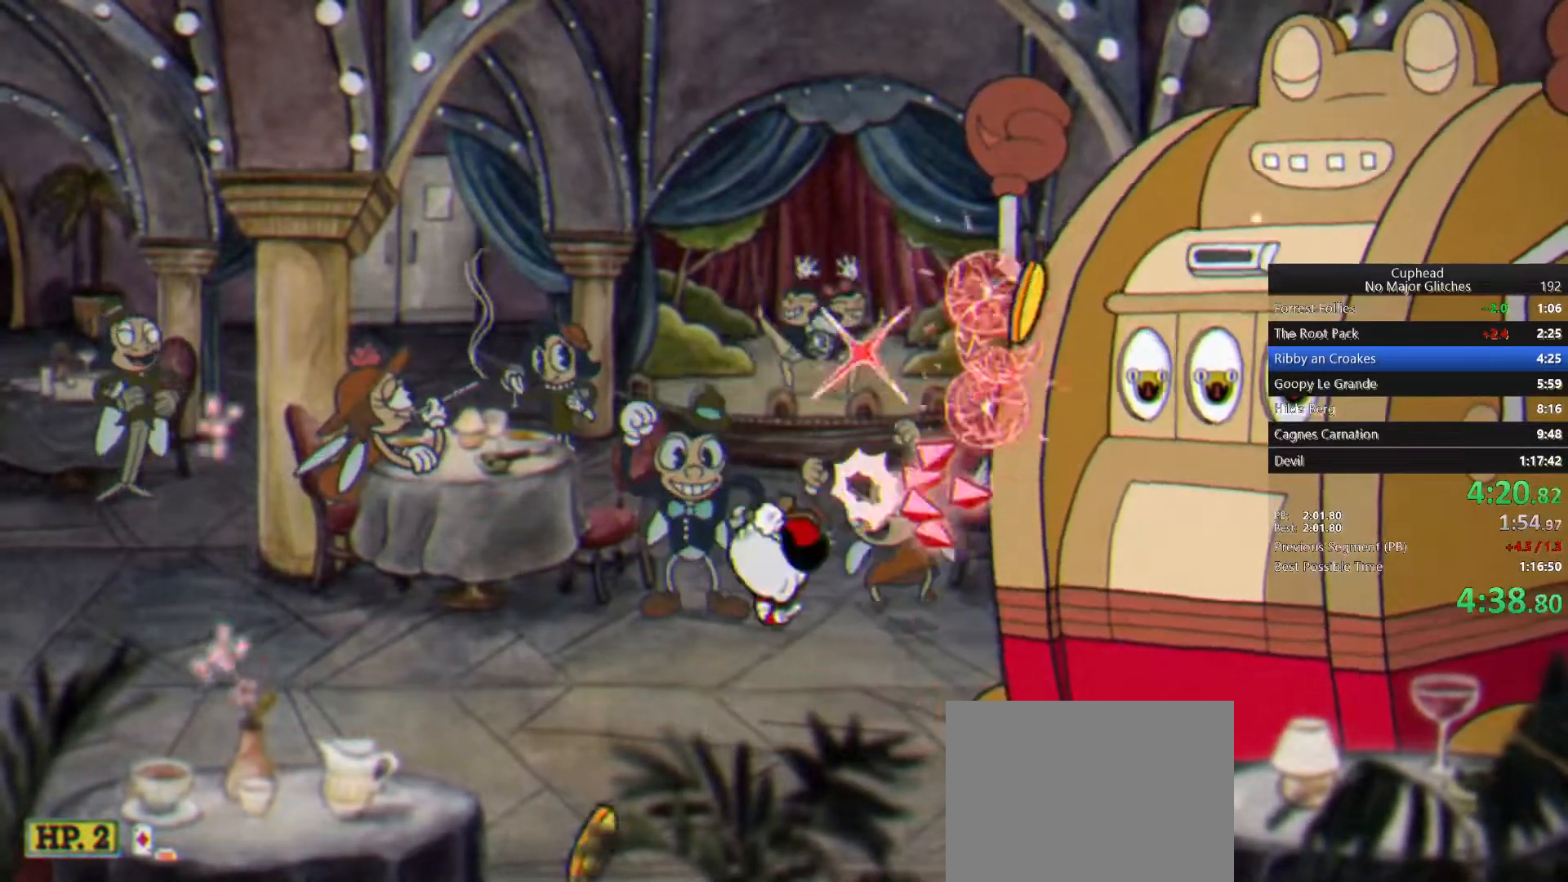
{"buttons": [], "left_stick": "center", "right_stick": "center", "button_events": [[367, "CROSS", "down"], [467, "CROSS", "up"]]}